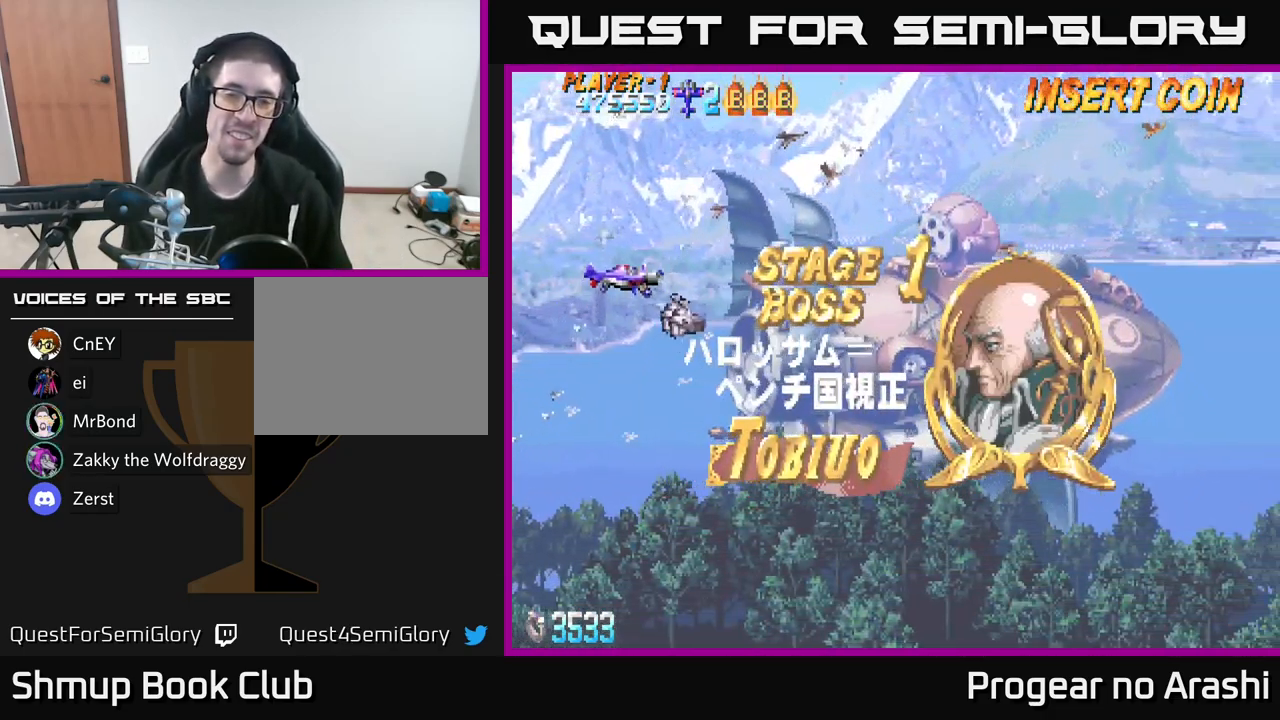
Gameplay with a controller (Xbox layout); each line is a JSON object with the inputs held at the frame after it. "events" lists button and stick changes between this image and that frame as [ms after this image, input, new state], when the widget could be followed in between.
{"buttons": [], "left_stick": "center", "right_stick": "center", "events": [[67, "DPAD_UP", "up"]]}
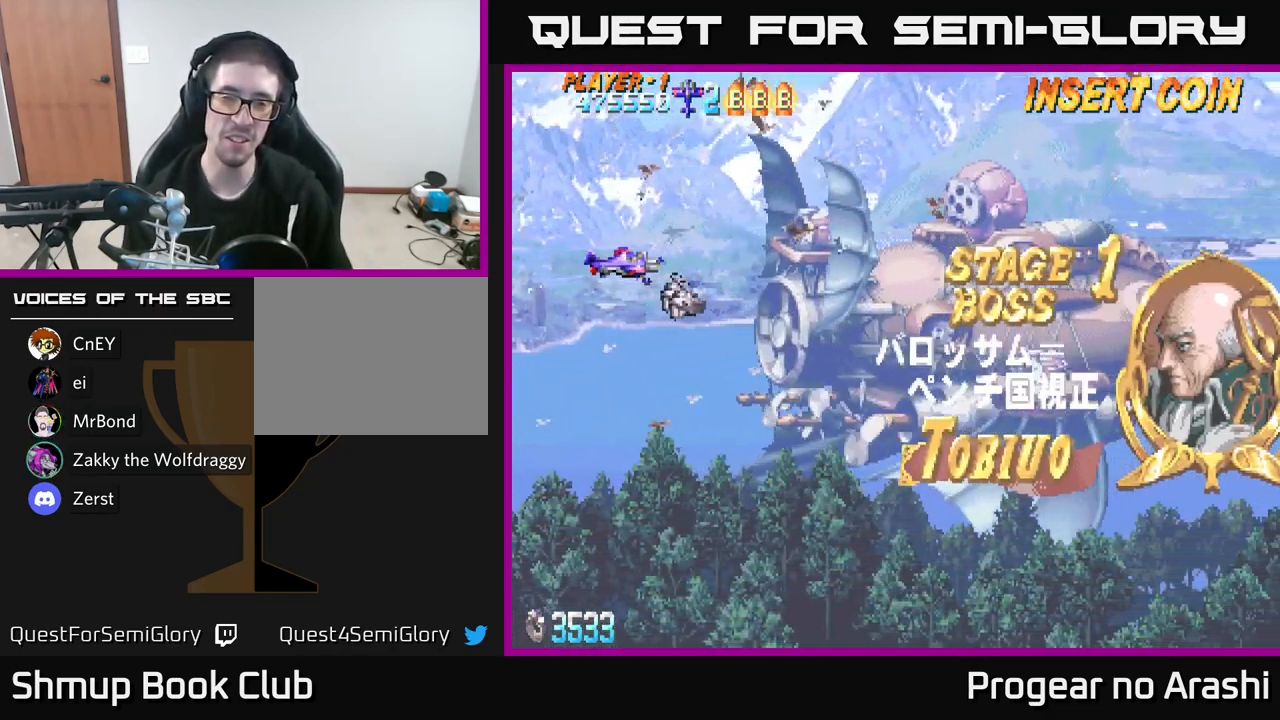
{"buttons": [], "left_stick": "center", "right_stick": "center", "events": []}
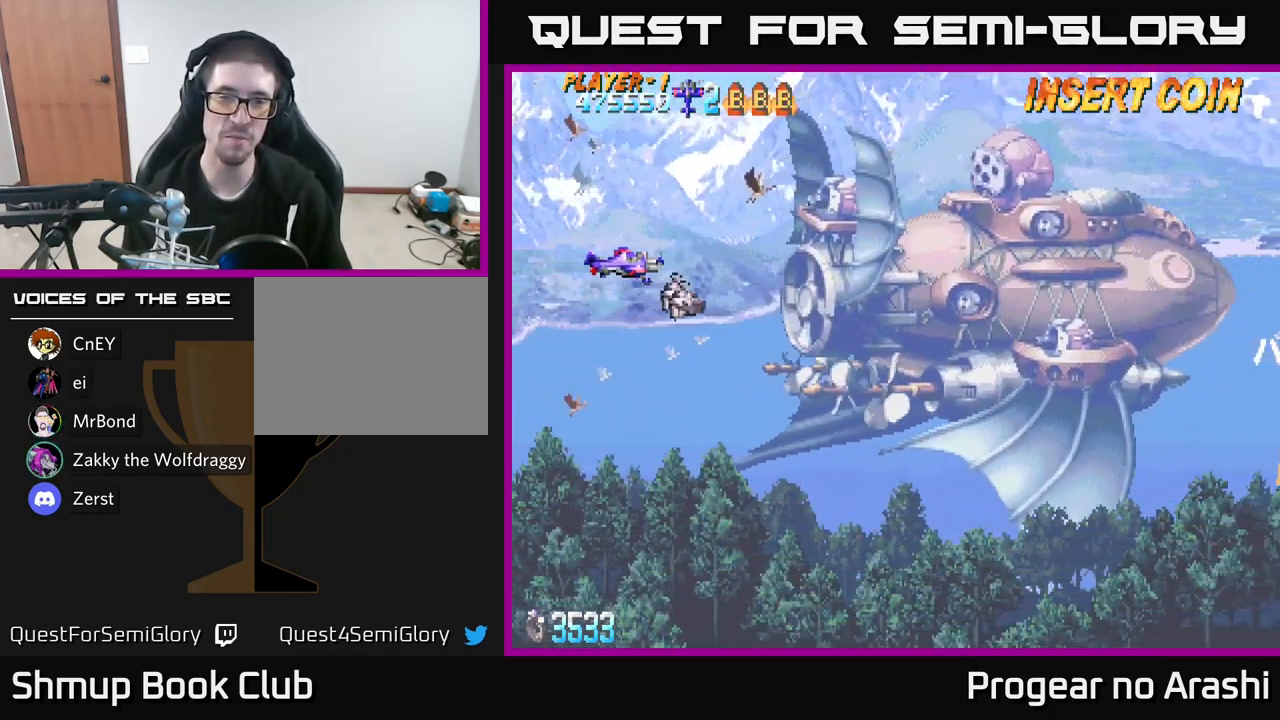
{"buttons": ["DPAD_RIGHT"], "left_stick": "center", "right_stick": "center", "events": [[134, "DPAD_UP", "down"], [217, "DPAD_RIGHT", "down"], [434, "DPAD_UP", "up"]]}
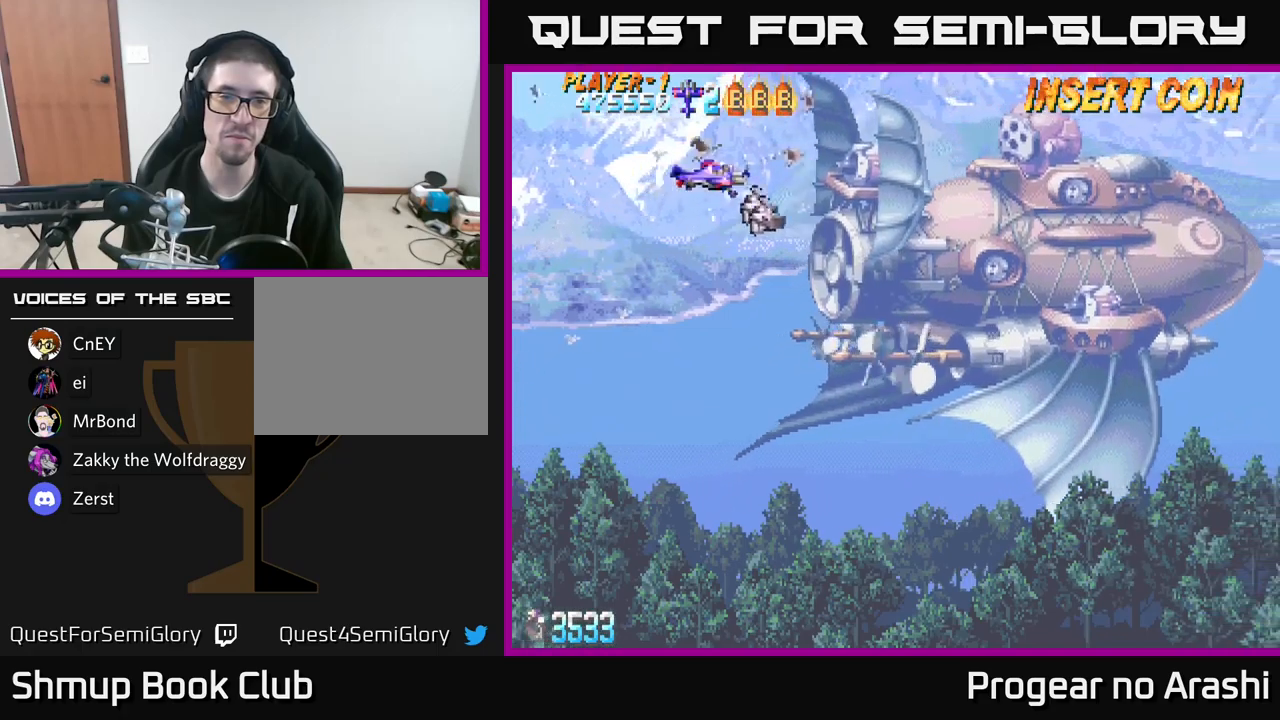
{"buttons": ["X"], "left_stick": "center", "right_stick": "center", "events": [[33, "X", "down"], [167, "DPAD_RIGHT", "up"], [367, "DPAD_UP", "down"], [483, "DPAD_UP", "up"]]}
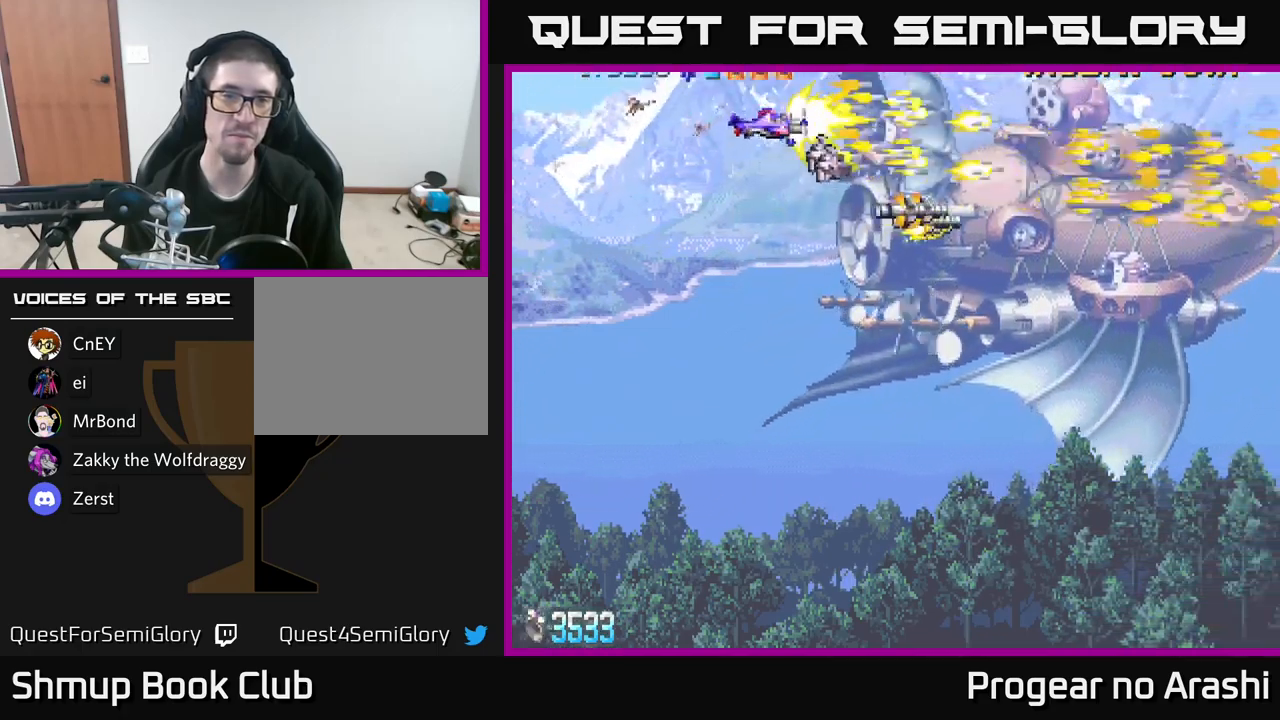
{"buttons": ["X"], "left_stick": "center", "right_stick": "center", "events": []}
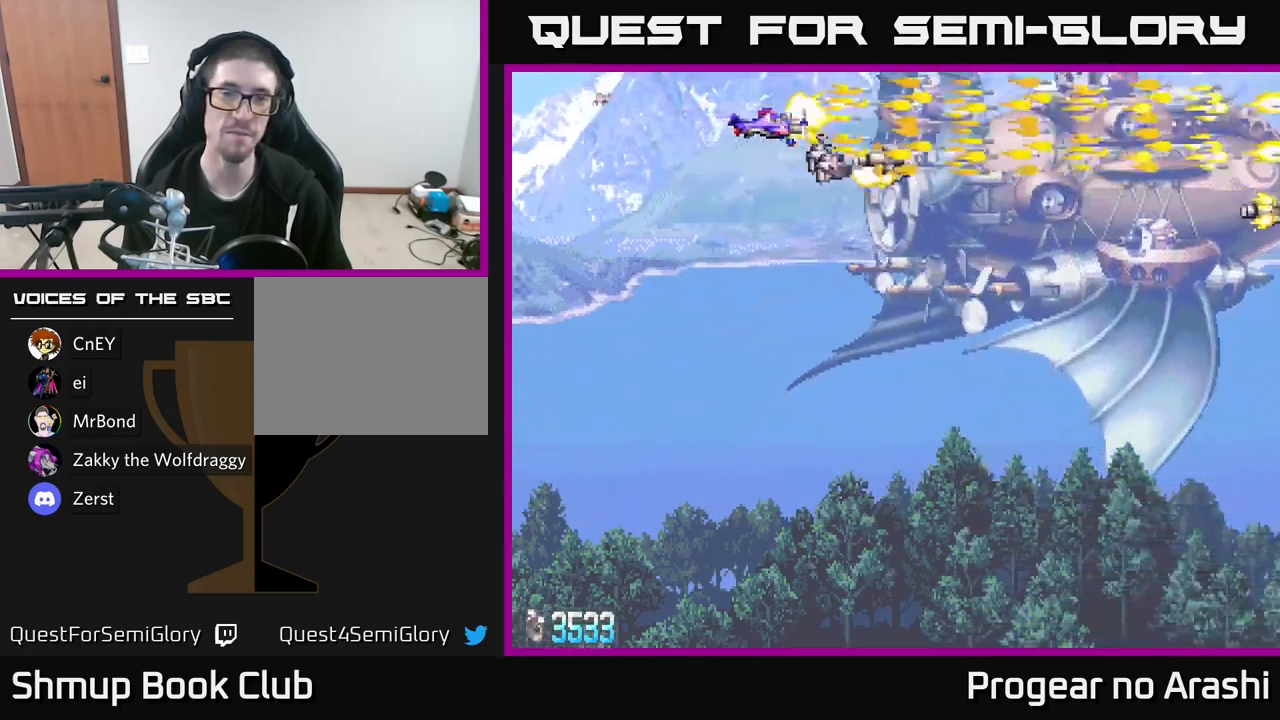
{"buttons": ["X"], "left_stick": "center", "right_stick": "center", "events": [[67, "DPAD_RIGHT", "down"], [200, "DPAD_RIGHT", "up"], [217, "DPAD_UP", "down"], [333, "DPAD_UP", "up"]]}
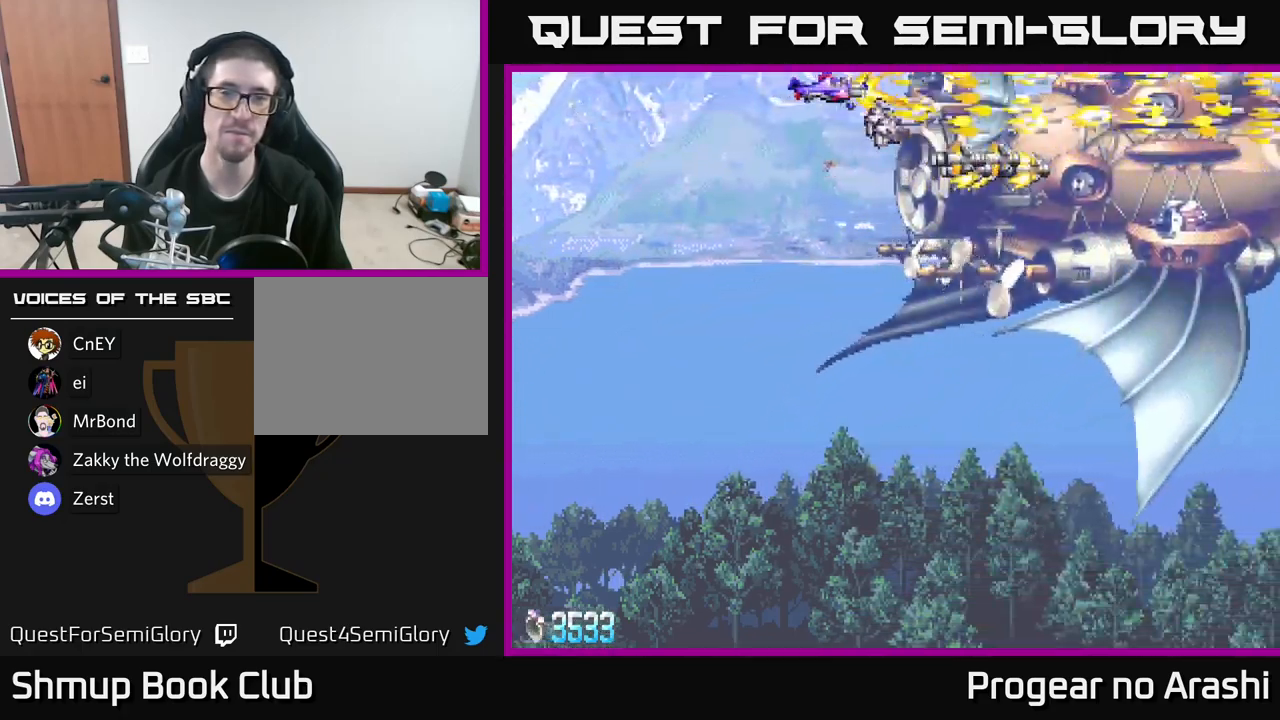
{"buttons": ["X"], "left_stick": "center", "right_stick": "center", "events": [[400, "DPAD_RIGHT", "down"], [500, "DPAD_RIGHT", "up"]]}
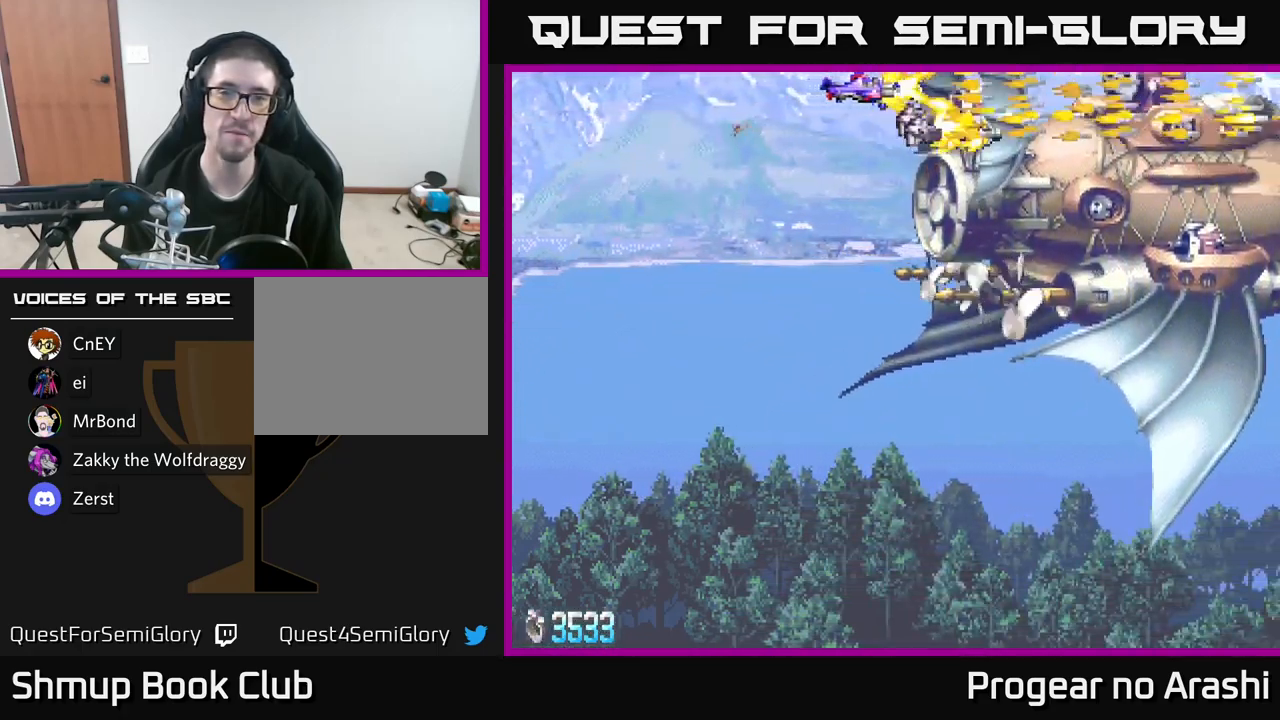
{"buttons": ["X", "DPAD_DOWN"], "left_stick": "center", "right_stick": "center", "events": [[483, "DPAD_DOWN", "down"]]}
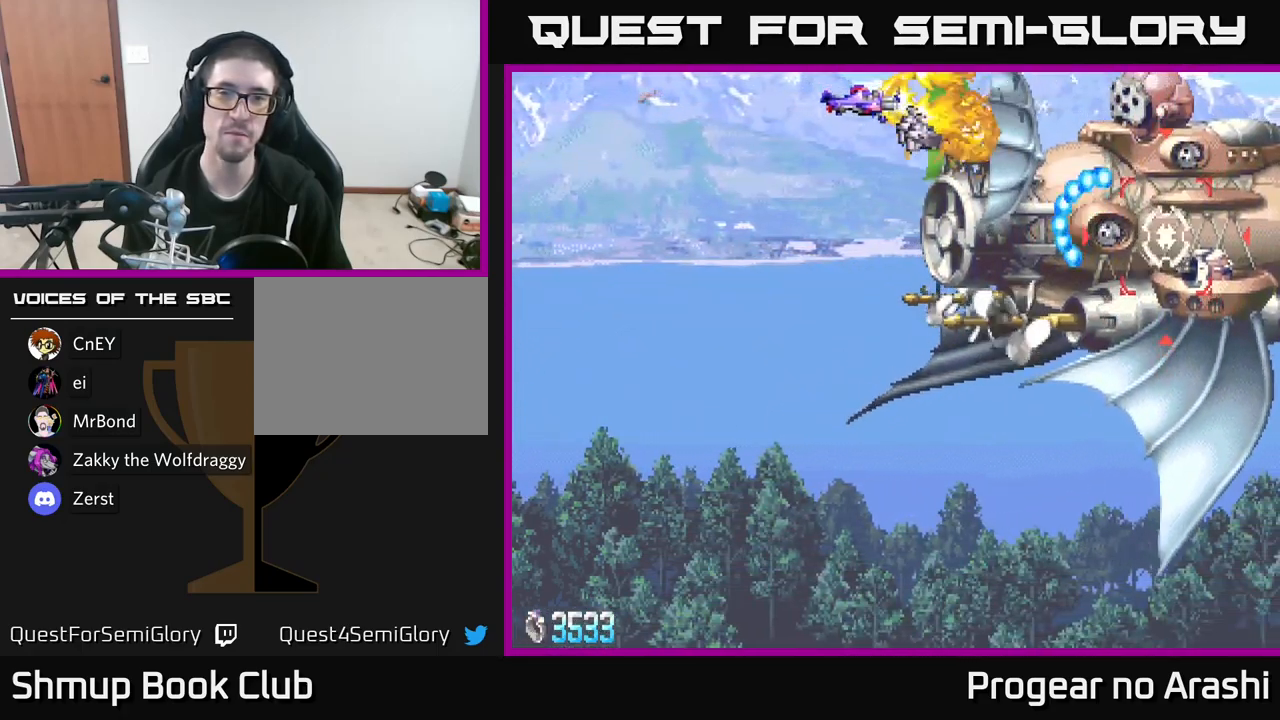
{"buttons": ["DPAD_UP"], "left_stick": "center", "right_stick": "center", "events": [[183, "DPAD_LEFT", "down"], [217, "X", "up"], [333, "DPAD_LEFT", "up"], [467, "DPAD_DOWN", "up"], [500, "DPAD_UP", "down"]]}
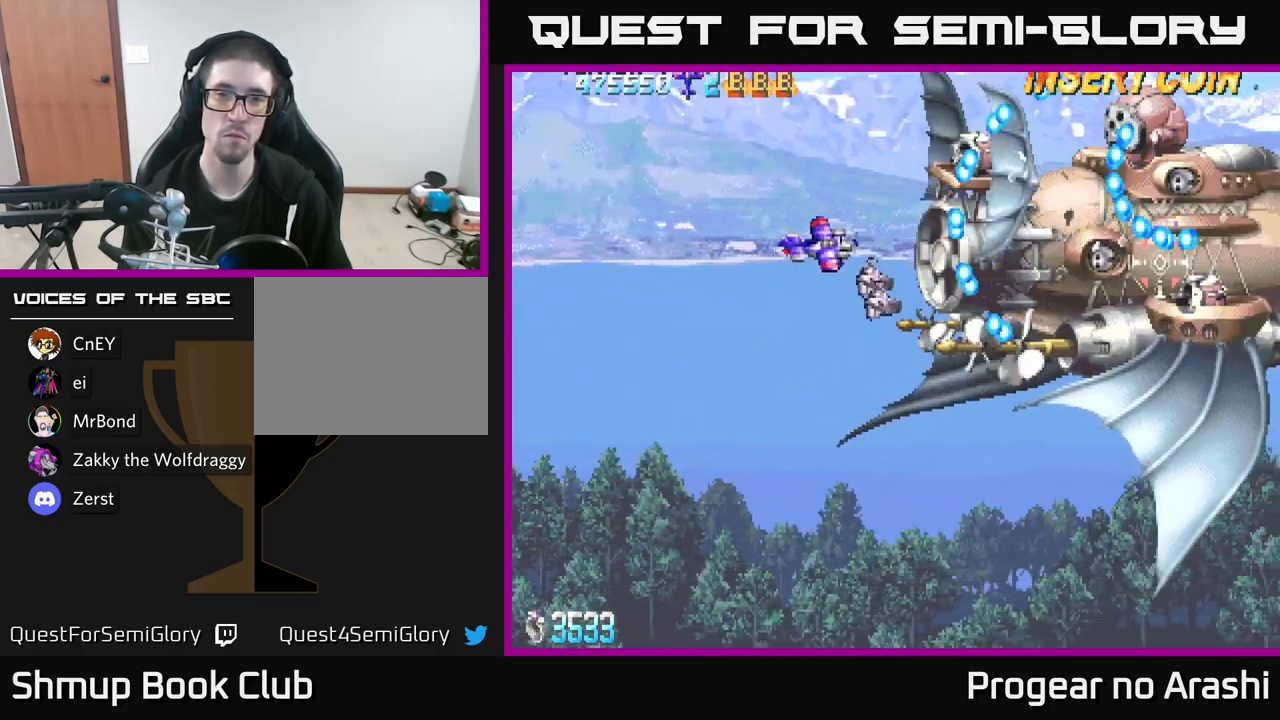
{"buttons": ["X", "DPAD_LEFT"], "left_stick": "center", "right_stick": "center", "events": [[183, "X", "down"], [350, "DPAD_LEFT", "down"], [350, "DPAD_UP", "up"], [367, "DPAD_DOWN", "down"], [500, "DPAD_DOWN", "up"]]}
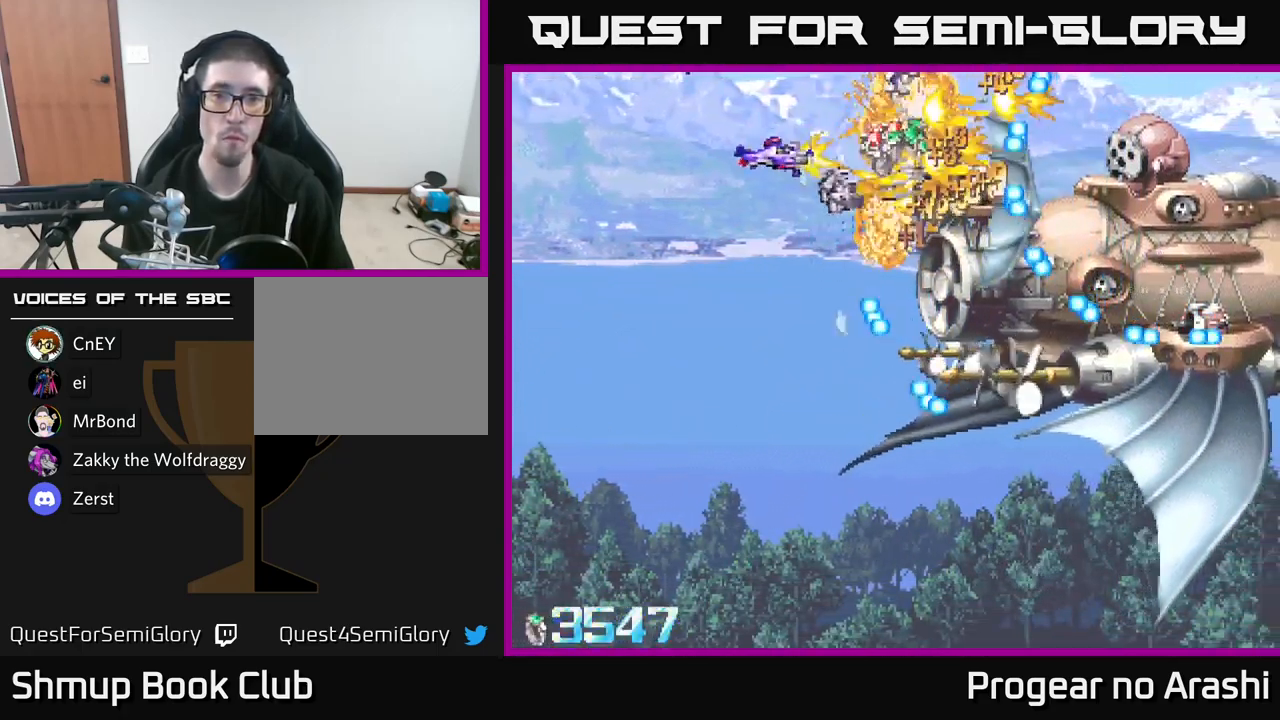
{"buttons": ["DPAD_DOWN", "DPAD_RIGHT"], "left_stick": "center", "right_stick": "center", "events": [[83, "A", "down"], [100, "X", "up"], [267, "DPAD_LEFT", "up"], [300, "DPAD_DOWN", "down"], [367, "DPAD_RIGHT", "down"], [500, "A", "up"]]}
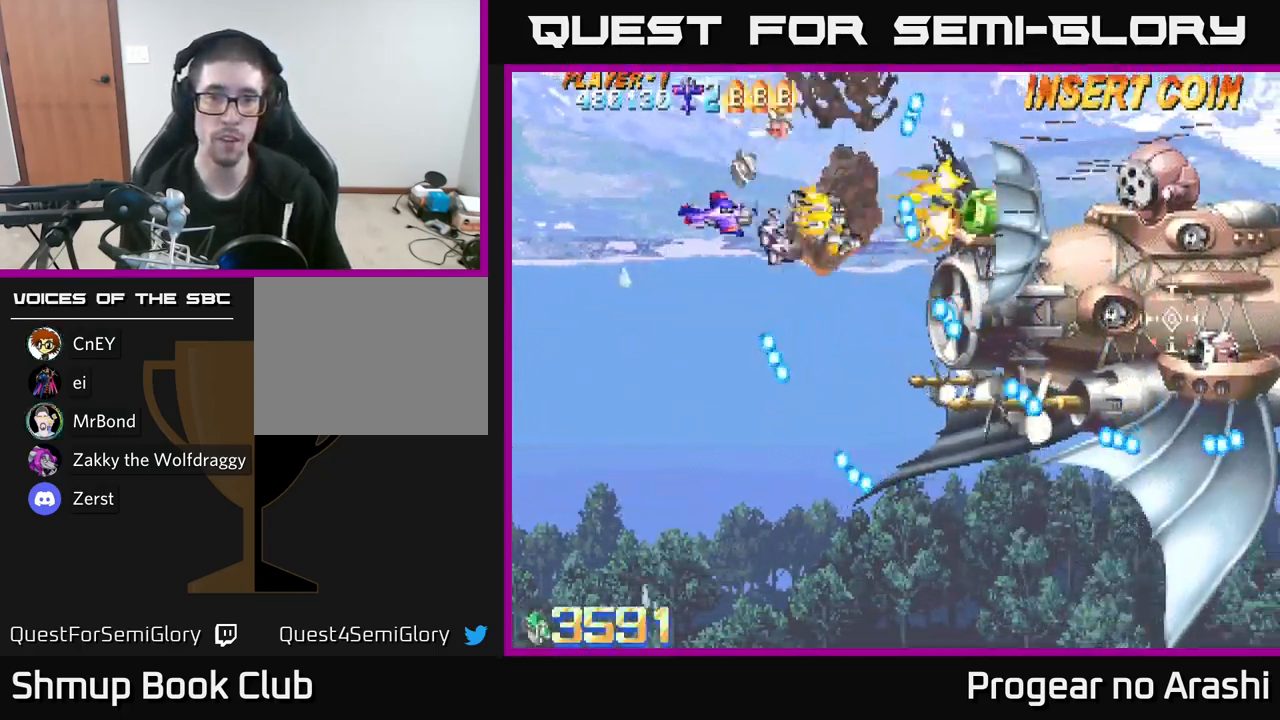
{"buttons": ["X", "DPAD_RIGHT"], "left_stick": "center", "right_stick": "center", "events": [[17, "DPAD_RIGHT", "up"], [100, "X", "down"], [283, "DPAD_RIGHT", "down"], [333, "DPAD_DOWN", "up"], [367, "DPAD_UP", "down"], [383, "DPAD_RIGHT", "up"], [433, "DPAD_RIGHT", "down"], [467, "DPAD_UP", "up"]]}
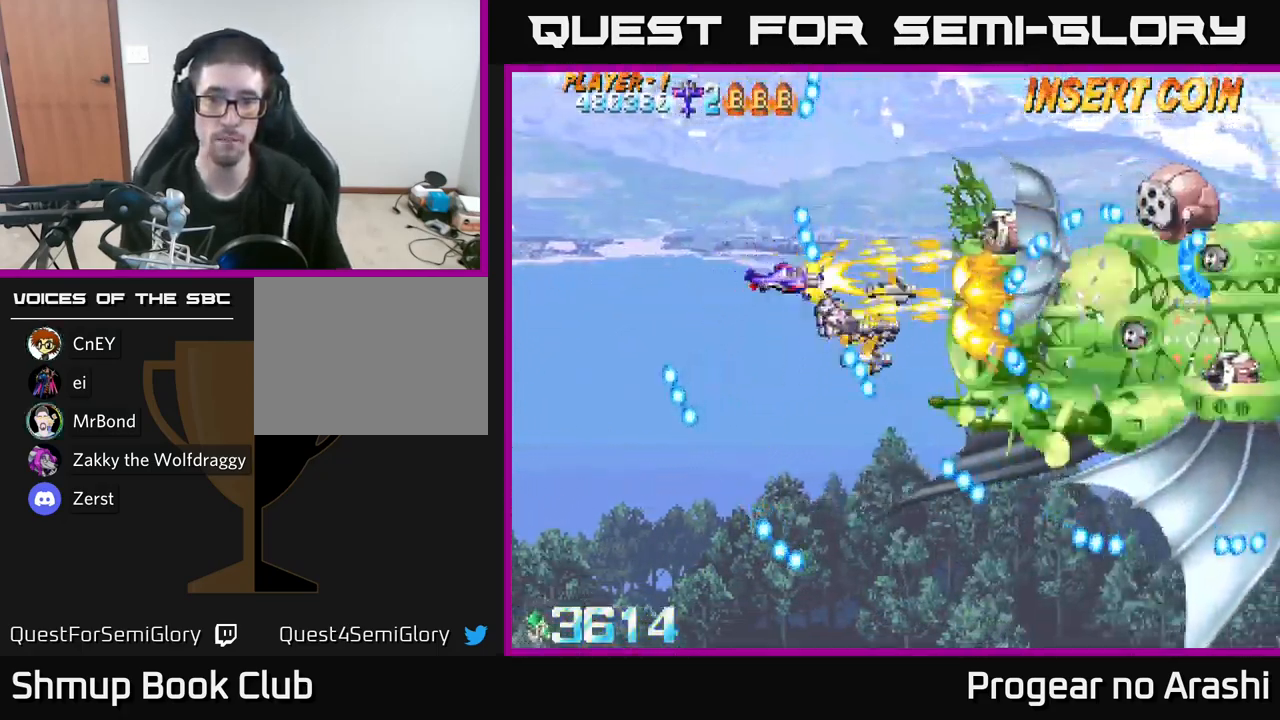
{"buttons": ["X", "DPAD_LEFT"], "left_stick": "center", "right_stick": "center", "events": [[133, "DPAD_UP", "down"], [217, "DPAD_RIGHT", "up"], [333, "DPAD_LEFT", "down"], [333, "DPAD_UP", "up"]]}
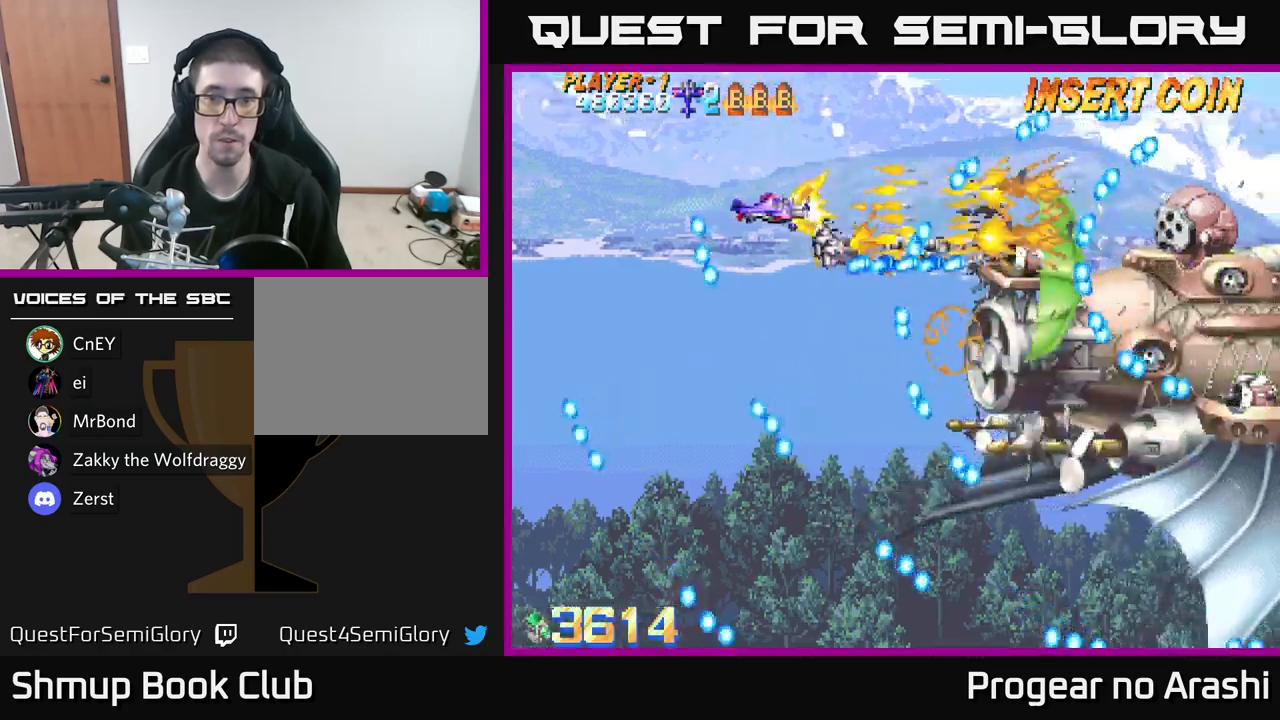
{"buttons": ["A"], "left_stick": "center", "right_stick": "center", "events": [[67, "DPAD_DOWN", "down"], [133, "A", "down"], [150, "DPAD_DOWN", "up"], [150, "X", "up"], [200, "DPAD_UP", "down"], [350, "DPAD_UP", "up"], [383, "DPAD_LEFT", "up"]]}
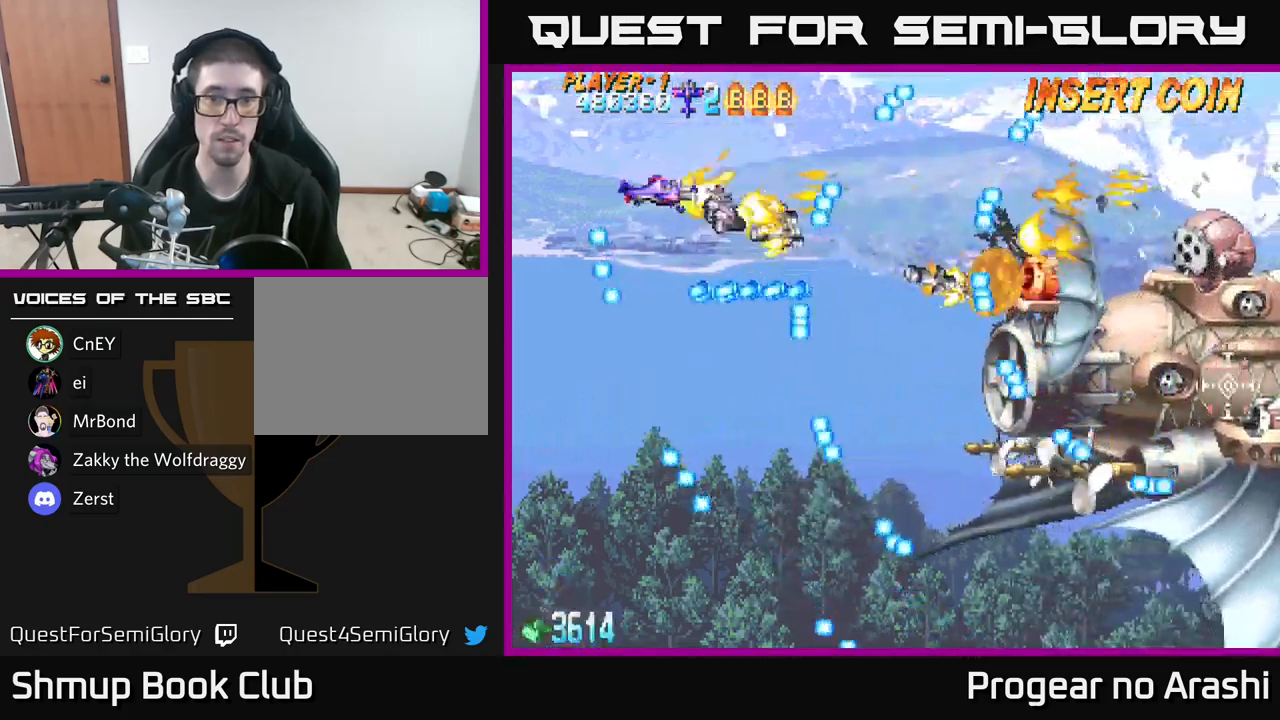
{"buttons": [], "left_stick": "center", "right_stick": "center", "events": [[50, "A", "up"], [83, "DPAD_RIGHT", "down"], [167, "DPAD_DOWN", "down"], [433, "DPAD_RIGHT", "up"], [483, "DPAD_DOWN", "up"]]}
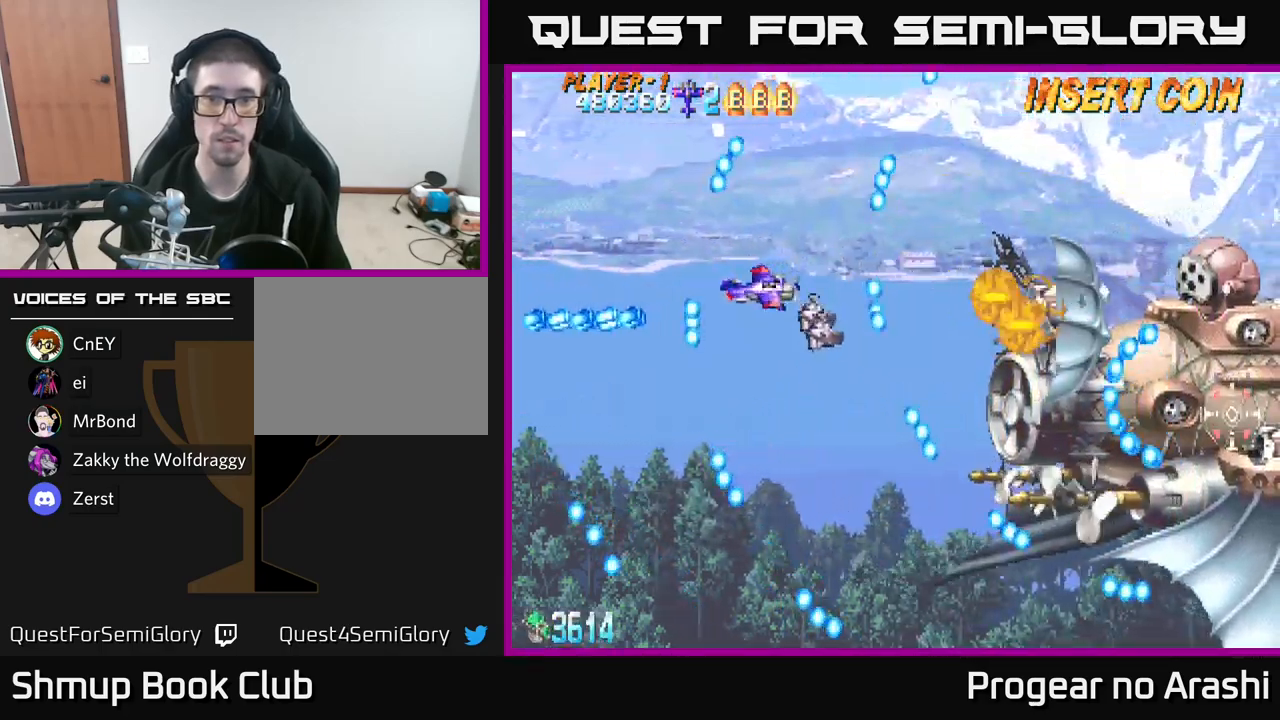
{"buttons": ["A", "DPAD_RIGHT"], "left_stick": "center", "right_stick": "center", "events": [[33, "DPAD_LEFT", "down"], [100, "DPAD_DOWN", "down"], [150, "DPAD_LEFT", "up"], [350, "DPAD_RIGHT", "down"], [417, "DPAD_DOWN", "up"], [500, "A", "down"]]}
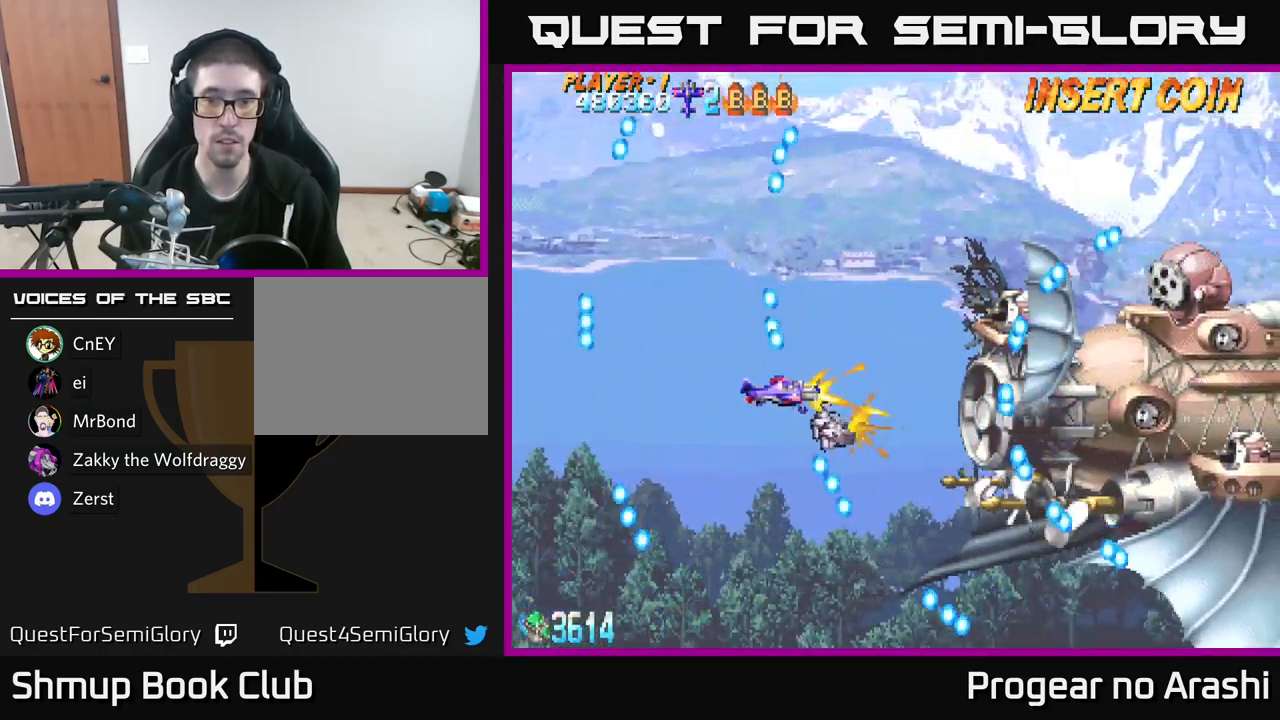
{"buttons": ["A", "DPAD_UP"], "left_stick": "center", "right_stick": "center", "events": [[50, "DPAD_UP", "down"], [150, "DPAD_RIGHT", "up"], [267, "DPAD_LEFT", "down"], [350, "DPAD_LEFT", "up"]]}
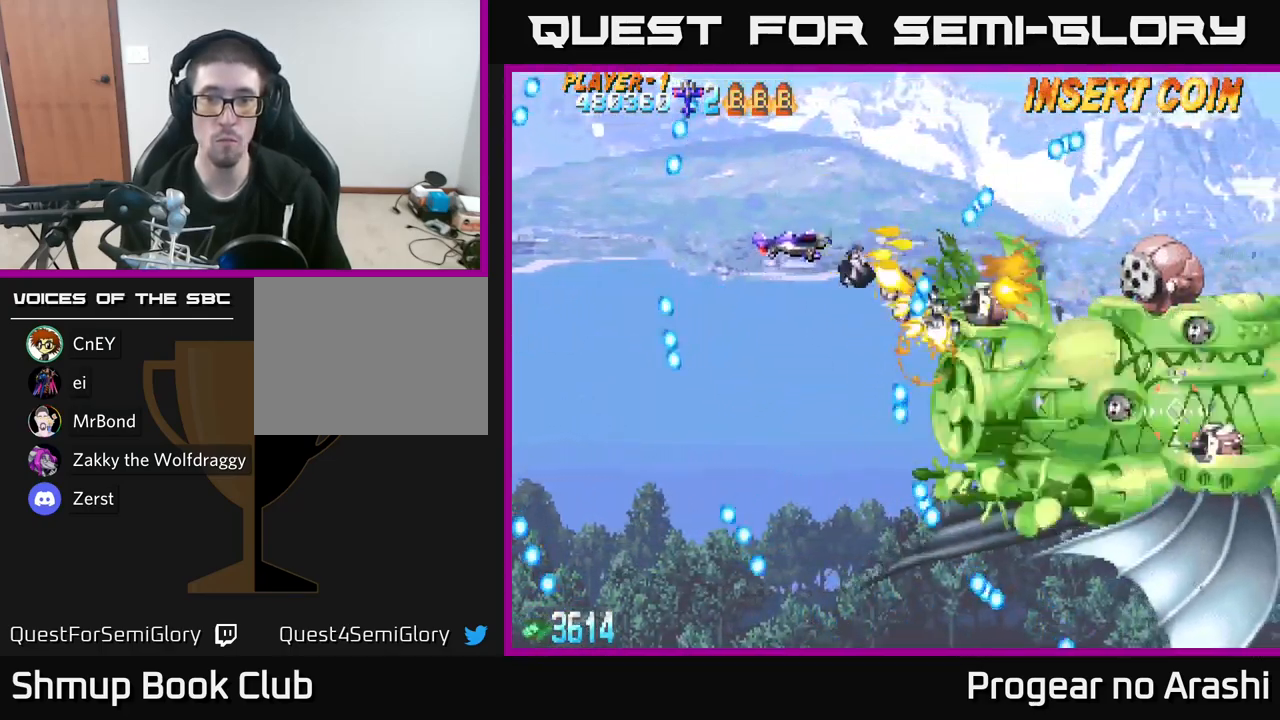
{"buttons": ["DPAD_DOWN", "DPAD_LEFT"], "left_stick": "center", "right_stick": "center", "events": [[83, "DPAD_LEFT", "down"], [183, "DPAD_UP", "up"], [350, "DPAD_DOWN", "down"], [417, "A", "up"]]}
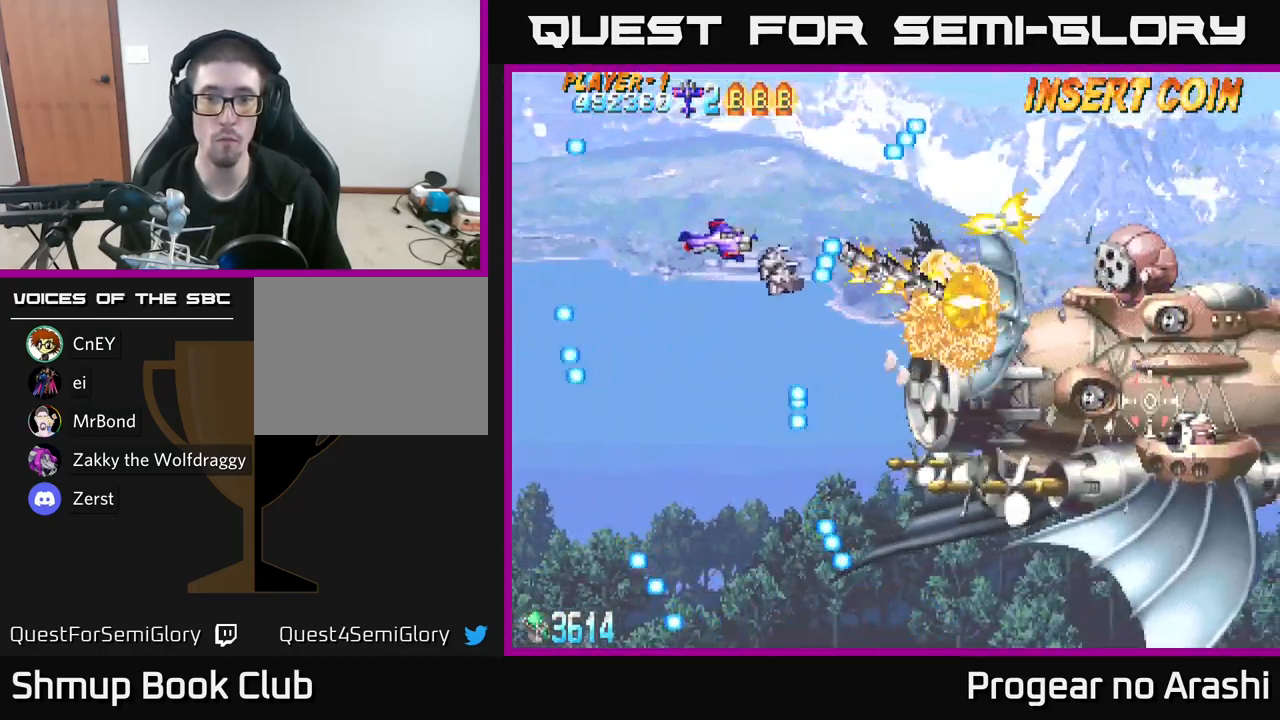
{"buttons": [], "left_stick": "center", "right_stick": "center", "events": [[150, "DPAD_LEFT", "up"], [233, "DPAD_DOWN", "up"], [250, "DPAD_RIGHT", "down"], [483, "DPAD_RIGHT", "up"]]}
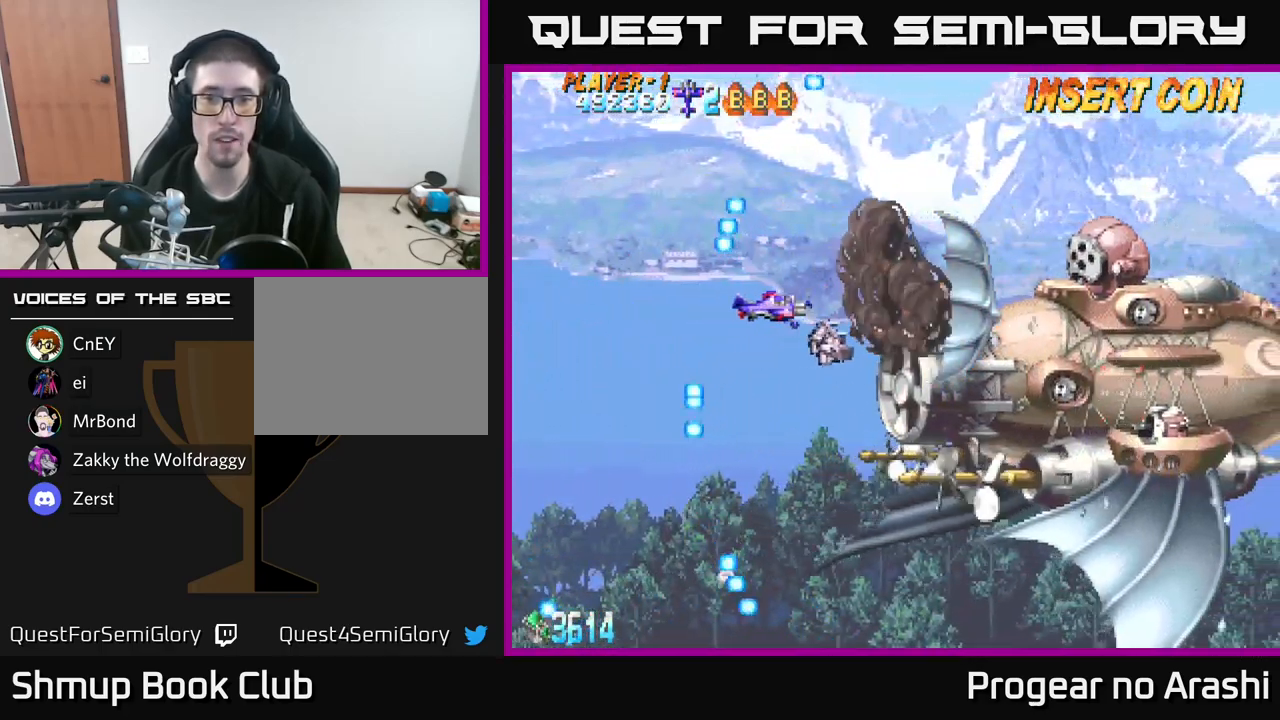
{"buttons": [], "left_stick": "center", "right_stick": "center", "events": [[67, "DPAD_UP", "down"], [183, "DPAD_UP", "up"]]}
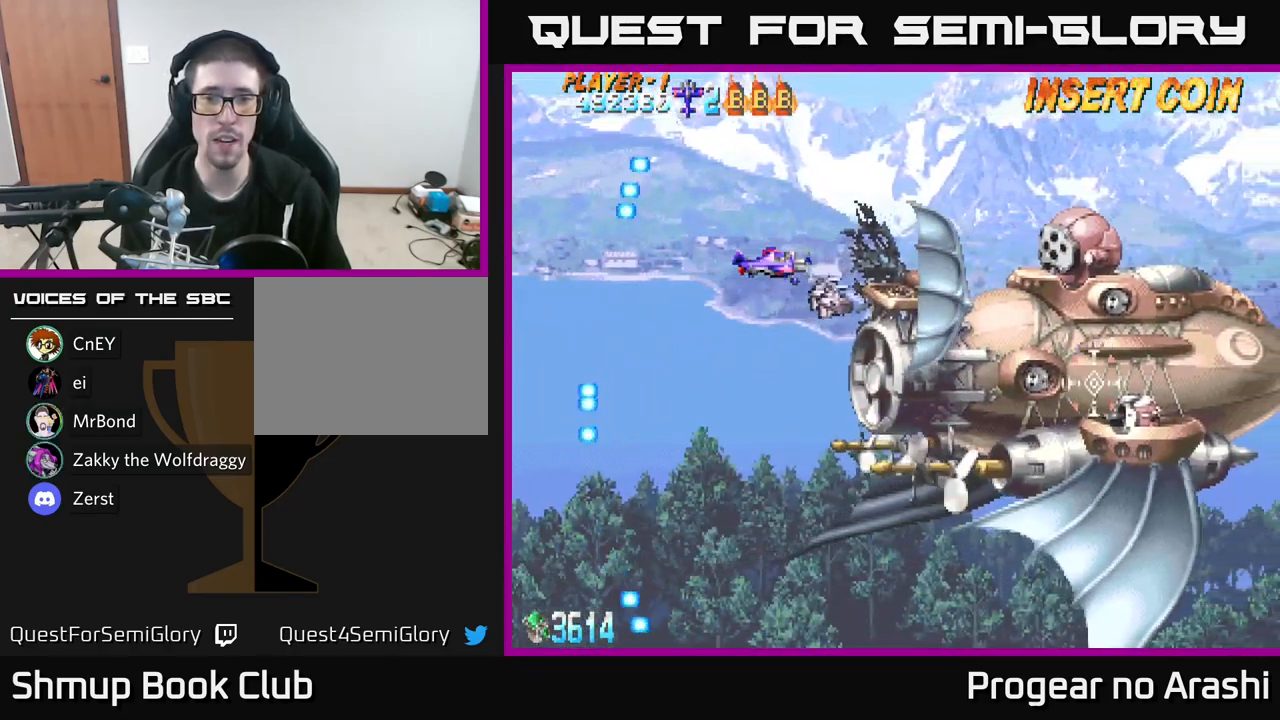
{"buttons": ["A", "DPAD_LEFT"], "left_stick": "center", "right_stick": "center", "events": [[267, "DPAD_LEFT", "down"], [283, "DPAD_UP", "down"], [333, "DPAD_UP", "up"], [483, "A", "down"]]}
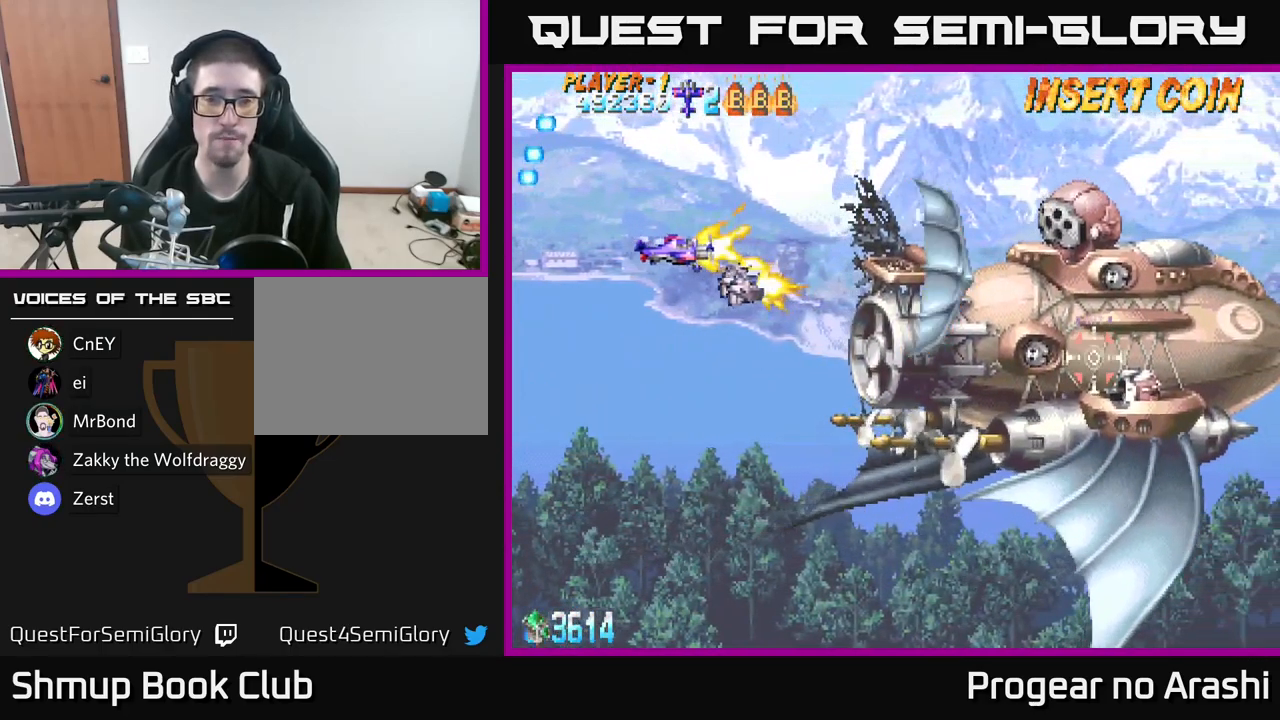
{"buttons": ["A", "DPAD_DOWN", "DPAD_LEFT"], "left_stick": "center", "right_stick": "center", "events": [[117, "DPAD_LEFT", "up"], [333, "DPAD_LEFT", "down"], [333, "DPAD_UP", "down"], [400, "DPAD_UP", "up"], [450, "DPAD_DOWN", "down"]]}
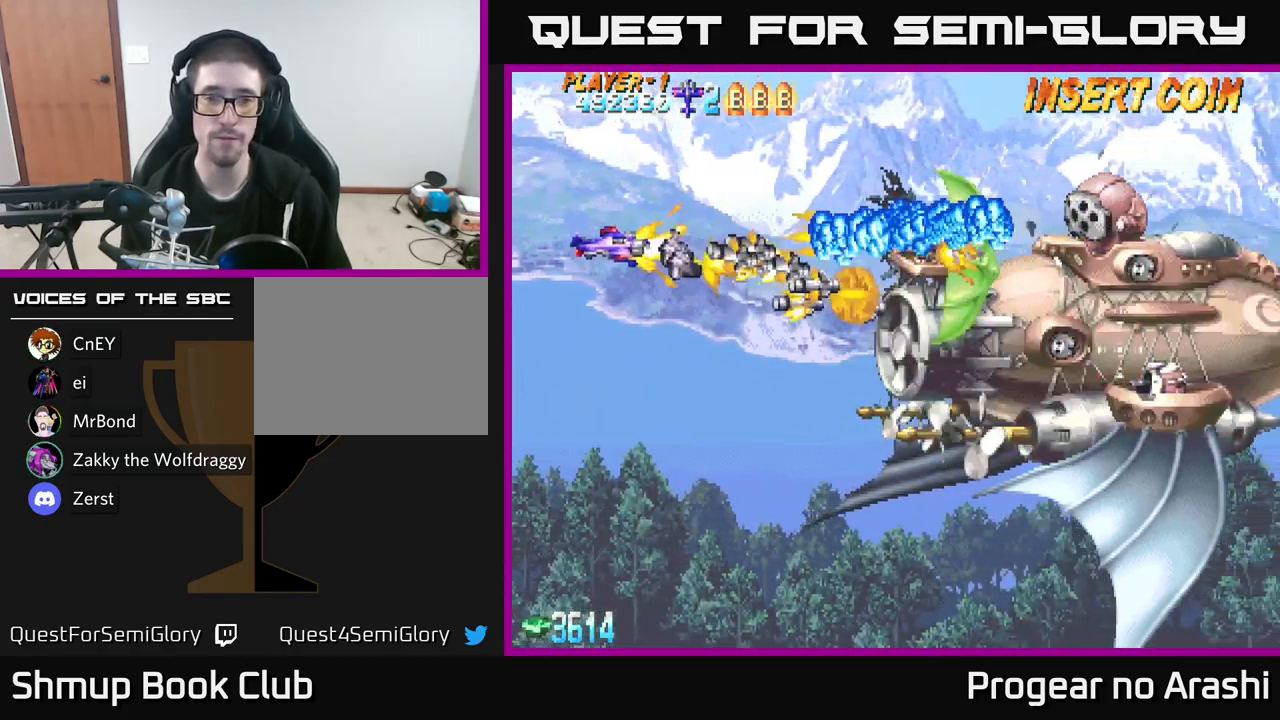
{"buttons": ["DPAD_DOWN", "DPAD_RIGHT"], "left_stick": "center", "right_stick": "center", "events": [[83, "DPAD_LEFT", "up"], [200, "A", "up"], [467, "DPAD_RIGHT", "down"]]}
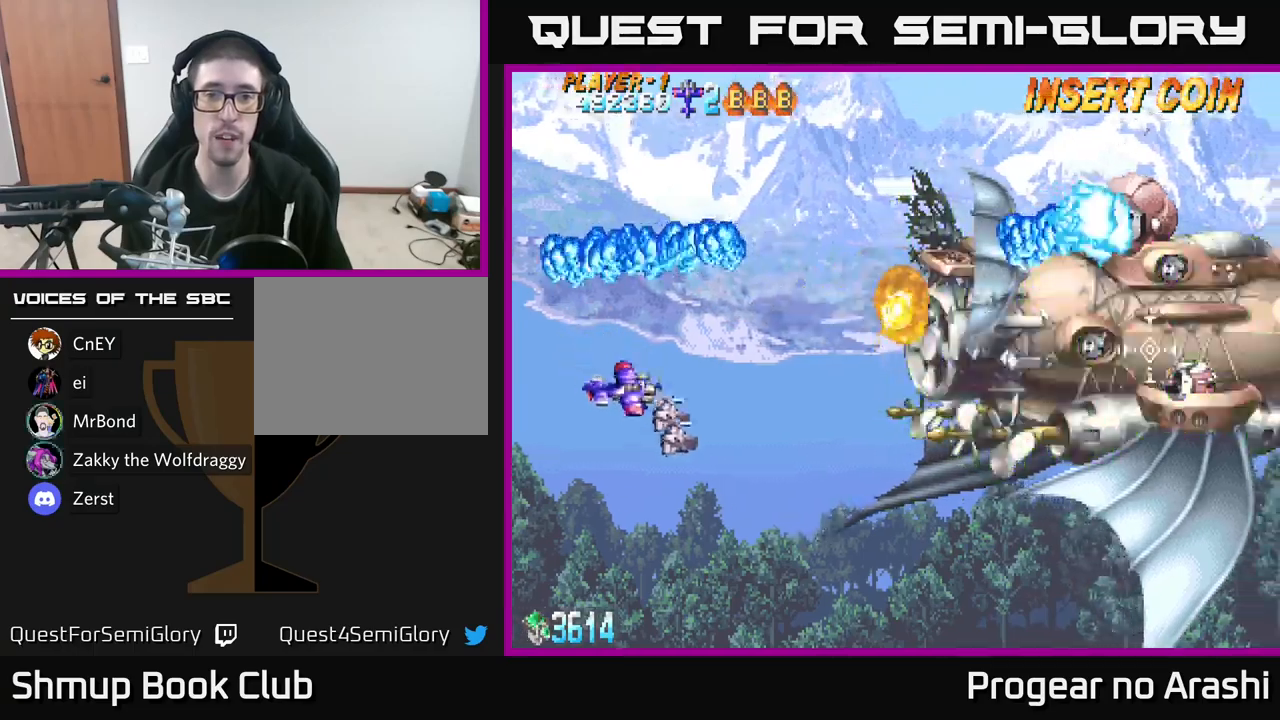
{"buttons": ["A", "DPAD_UP"], "left_stick": "center", "right_stick": "center", "events": [[17, "DPAD_DOWN", "up"], [84, "DPAD_UP", "down"], [200, "DPAD_RIGHT", "up"], [334, "DPAD_LEFT", "down"], [367, "A", "down"], [450, "DPAD_LEFT", "up"]]}
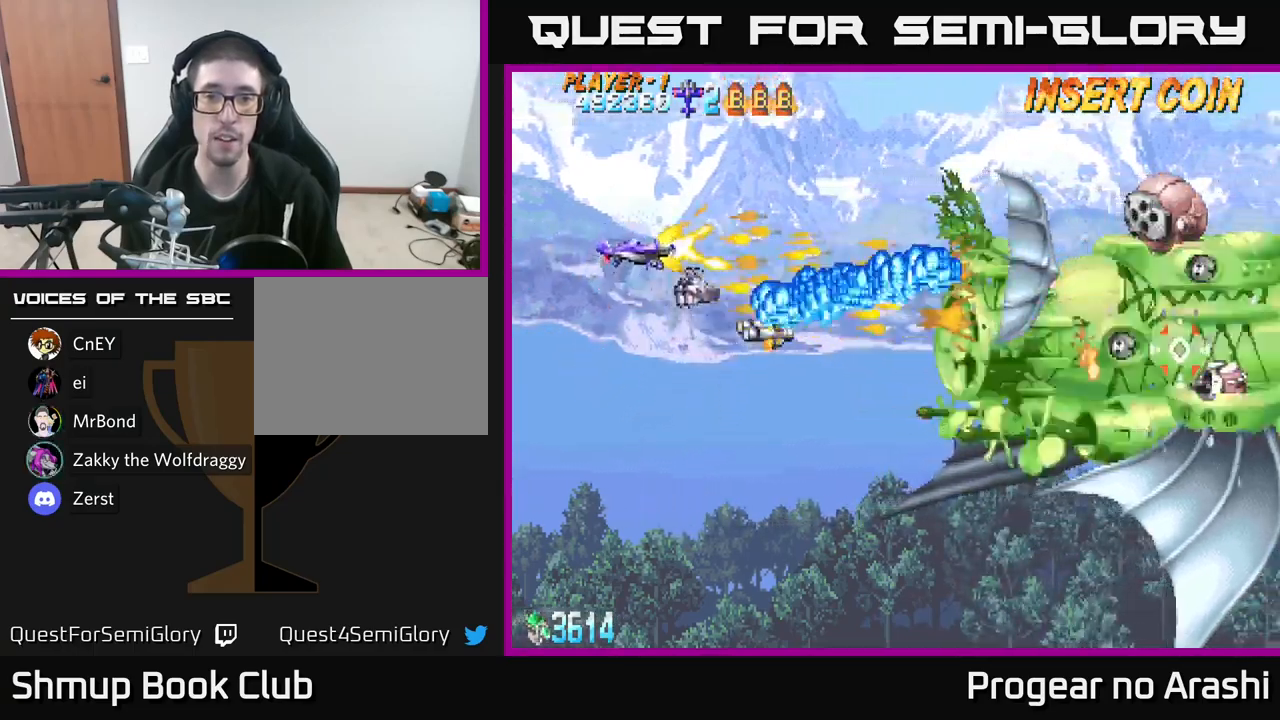
{"buttons": ["A", "DPAD_DOWN"], "left_stick": "center", "right_stick": "center", "events": [[217, "DPAD_RIGHT", "down"], [267, "DPAD_UP", "up"], [467, "DPAD_DOWN", "down"], [484, "DPAD_RIGHT", "up"]]}
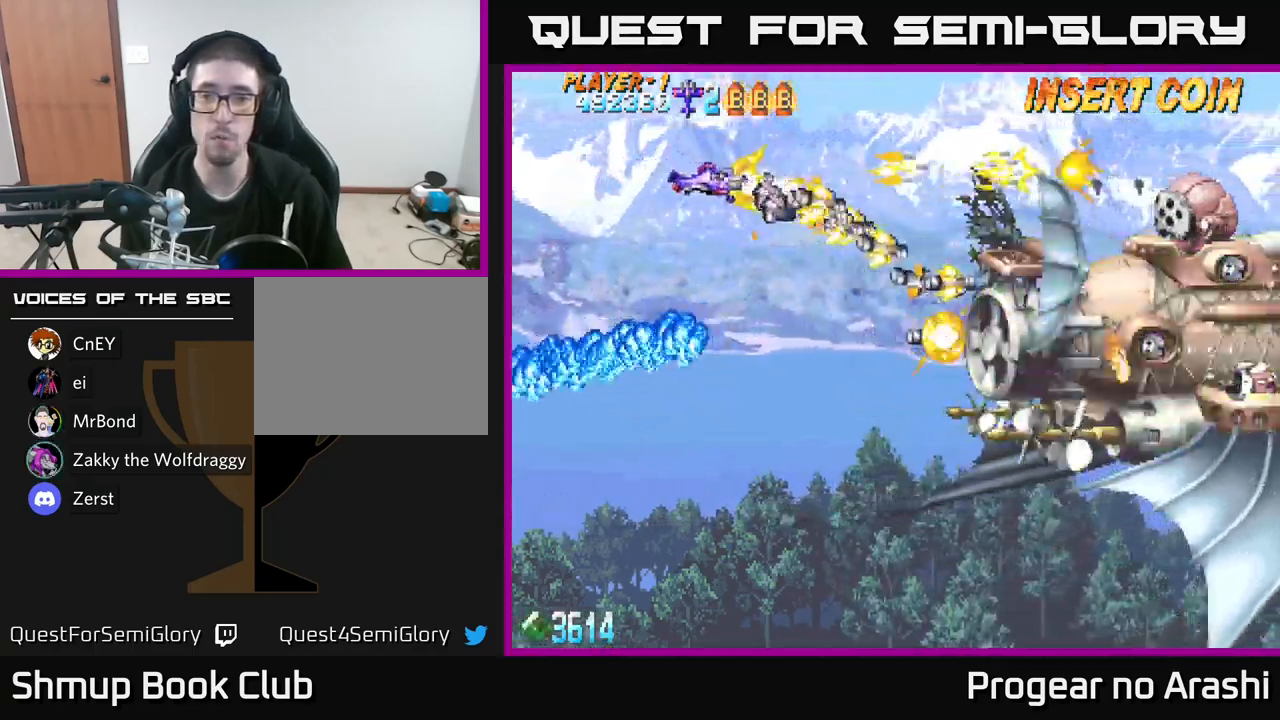
{"buttons": ["A", "DPAD_DOWN", "DPAD_RIGHT"], "left_stick": "center", "right_stick": "center", "events": [[84, "DPAD_LEFT", "down"], [150, "DPAD_DOWN", "up"], [384, "DPAD_DOWN", "down"], [384, "DPAD_LEFT", "up"], [500, "DPAD_RIGHT", "down"]]}
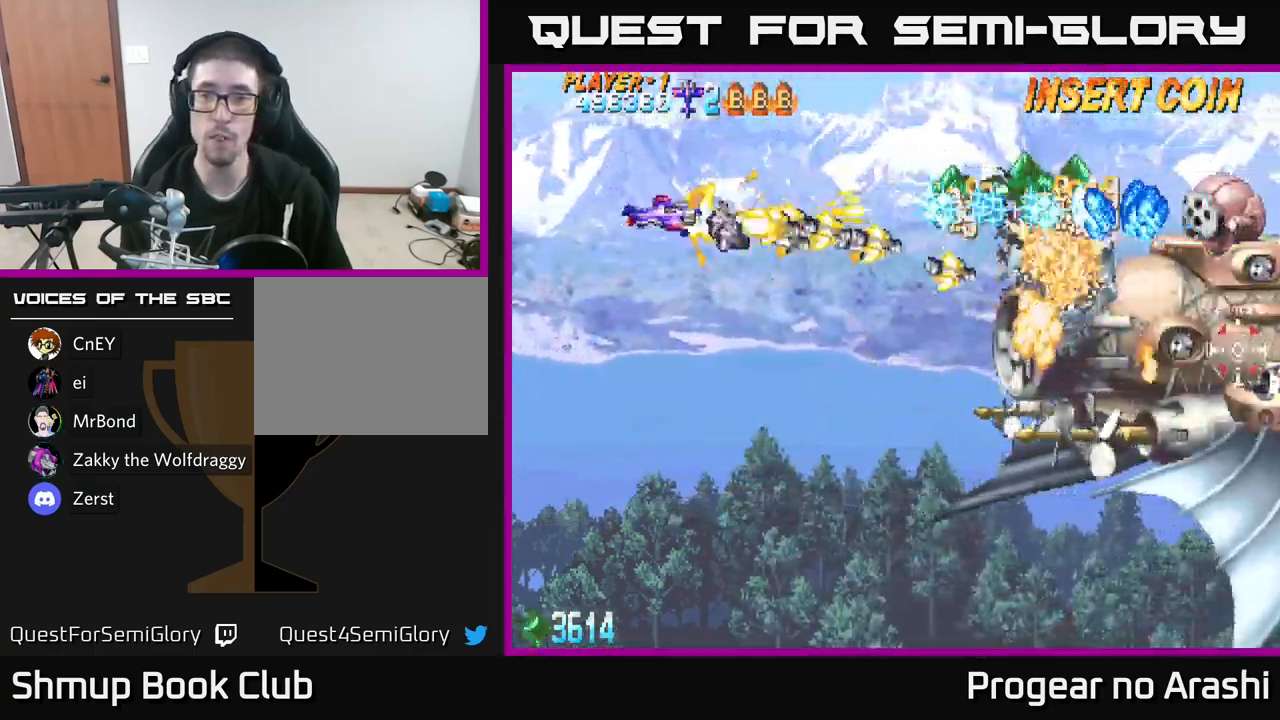
{"buttons": ["X", "DPAD_DOWN", "DPAD_RIGHT"], "left_stick": "center", "right_stick": "center", "events": [[84, "DPAD_RIGHT", "up"], [117, "DPAD_LEFT", "down"], [200, "A", "up"], [200, "X", "down"], [234, "DPAD_LEFT", "up"], [384, "DPAD_RIGHT", "down"]]}
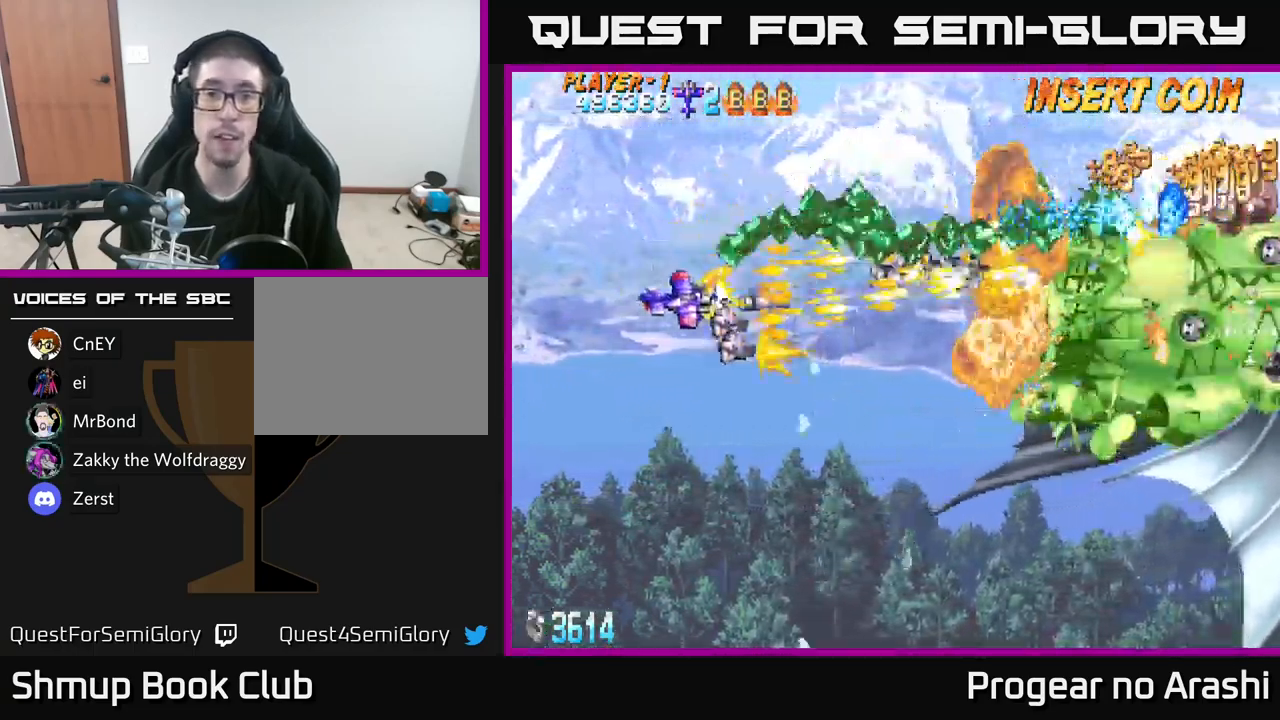
{"buttons": ["A", "DPAD_DOWN"], "left_stick": "center", "right_stick": "center", "events": [[84, "A", "down"], [134, "X", "up"], [484, "DPAD_RIGHT", "up"]]}
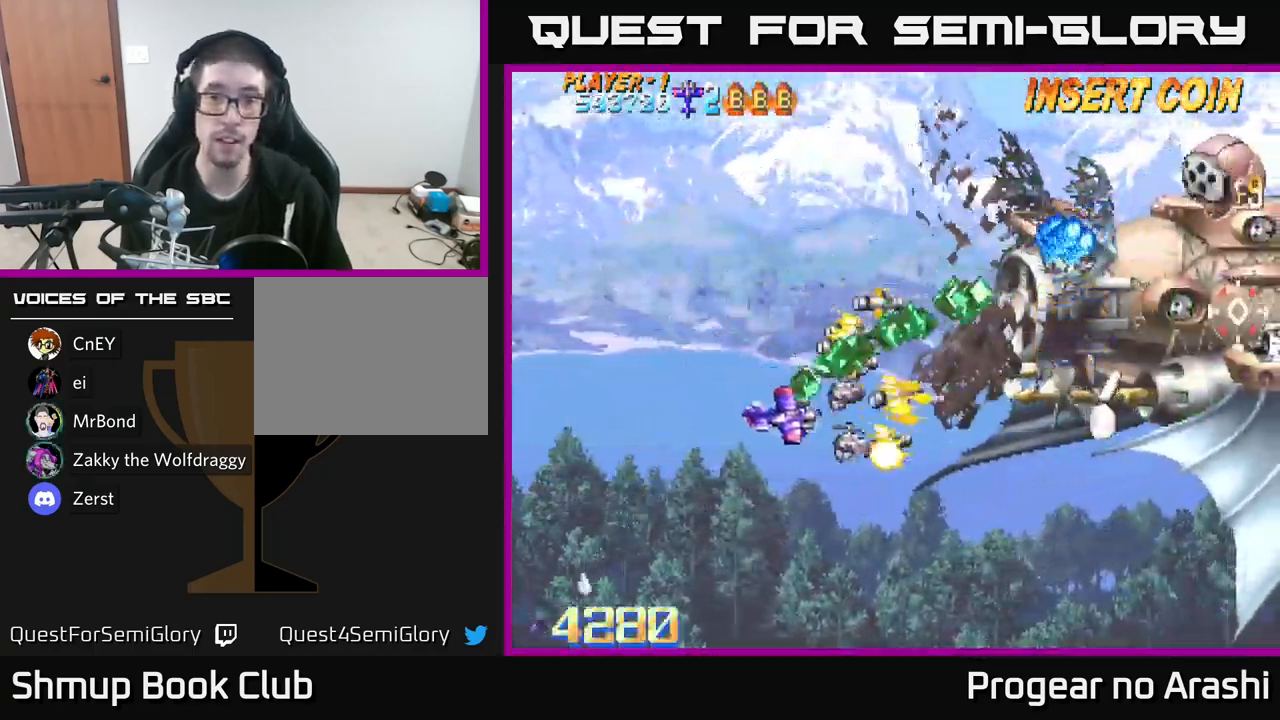
{"buttons": ["X", "DPAD_DOWN", "DPAD_RIGHT"], "left_stick": "center", "right_stick": "center", "events": [[167, "A", "up"], [167, "X", "down"], [200, "DPAD_DOWN", "up"], [217, "DPAD_LEFT", "down"], [284, "DPAD_UP", "down"], [350, "DPAD_UP", "up"], [384, "DPAD_DOWN", "down"], [400, "DPAD_LEFT", "up"], [450, "DPAD_RIGHT", "down"]]}
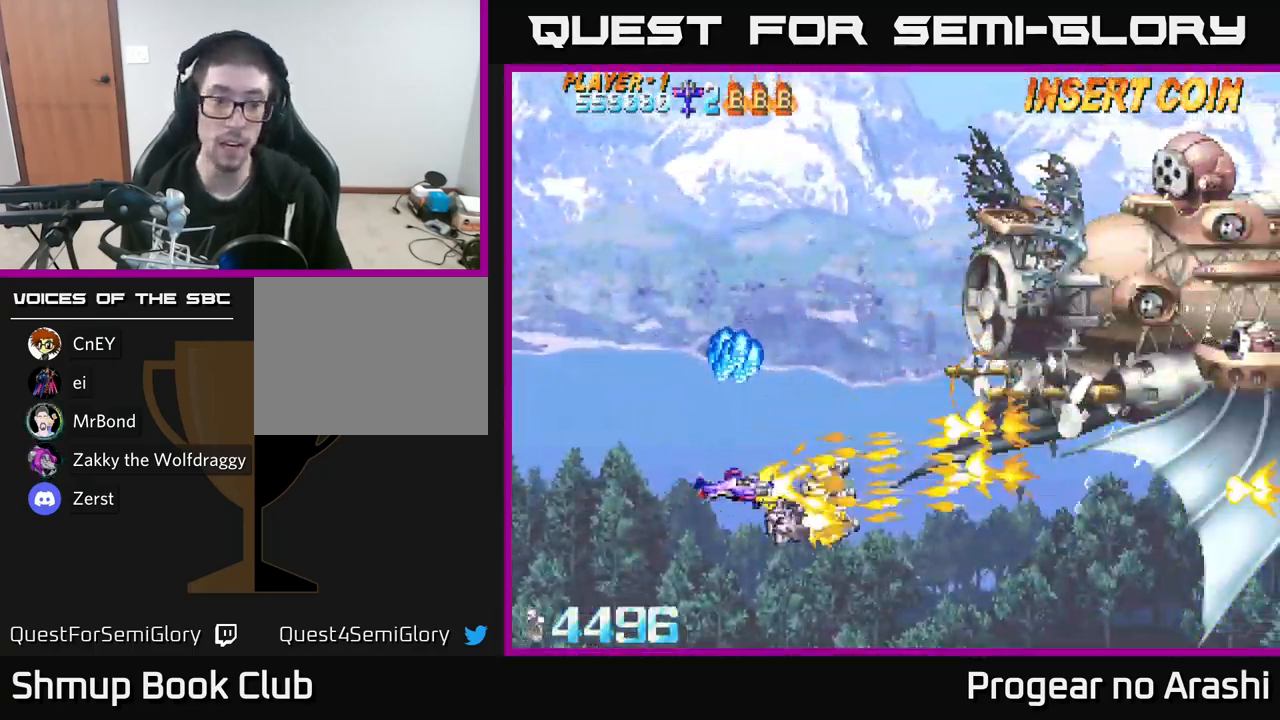
{"buttons": ["X", "DPAD_UP"], "left_stick": "center", "right_stick": "center", "events": [[17, "DPAD_DOWN", "up"], [100, "A", "down"], [117, "X", "up"], [134, "DPAD_RIGHT", "up"], [134, "DPAD_UP", "down"], [200, "DPAD_LEFT", "down"], [350, "DPAD_LEFT", "up"], [417, "X", "down"], [467, "A", "up"]]}